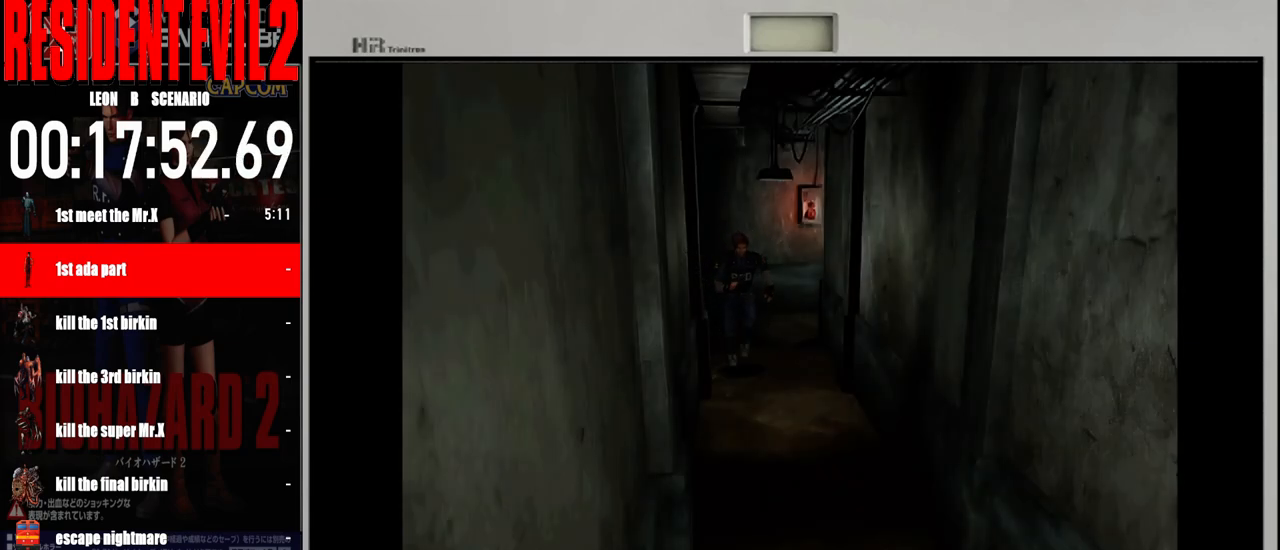
Gameplay with a controller (Nintendo layout); each line is a JSON object with the inputs held at the frame after it. "events" lists button and stick changes between this image and that frame as [ms after this image, input, new state], when the widget could be followed in between. Not read: L2 L3 R2 R3 SELECT Z.
{"buttons": ["B"], "left_stick": "up", "right_stick": "center", "events": []}
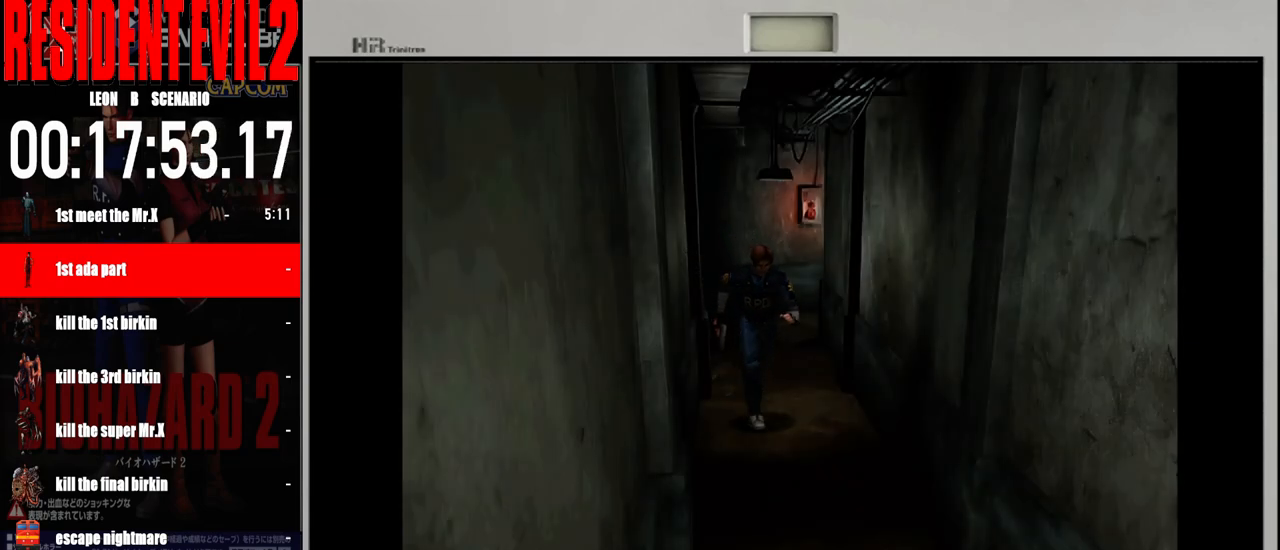
{"buttons": ["B"], "left_stick": "up", "right_stick": "center", "events": []}
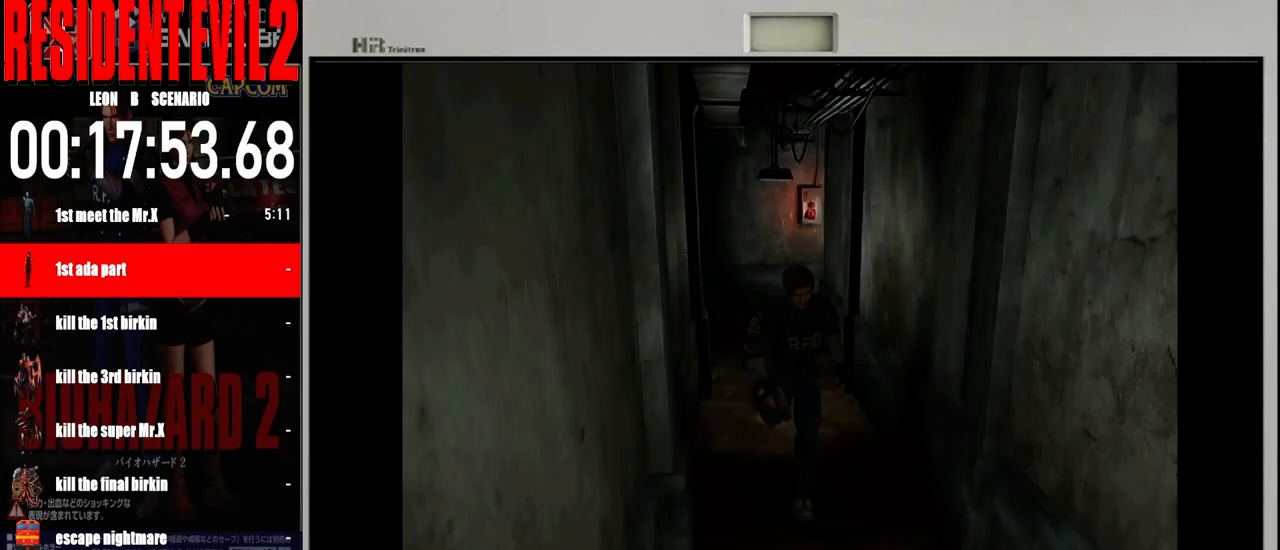
{"buttons": ["B"], "left_stick": "up", "right_stick": "center", "events": []}
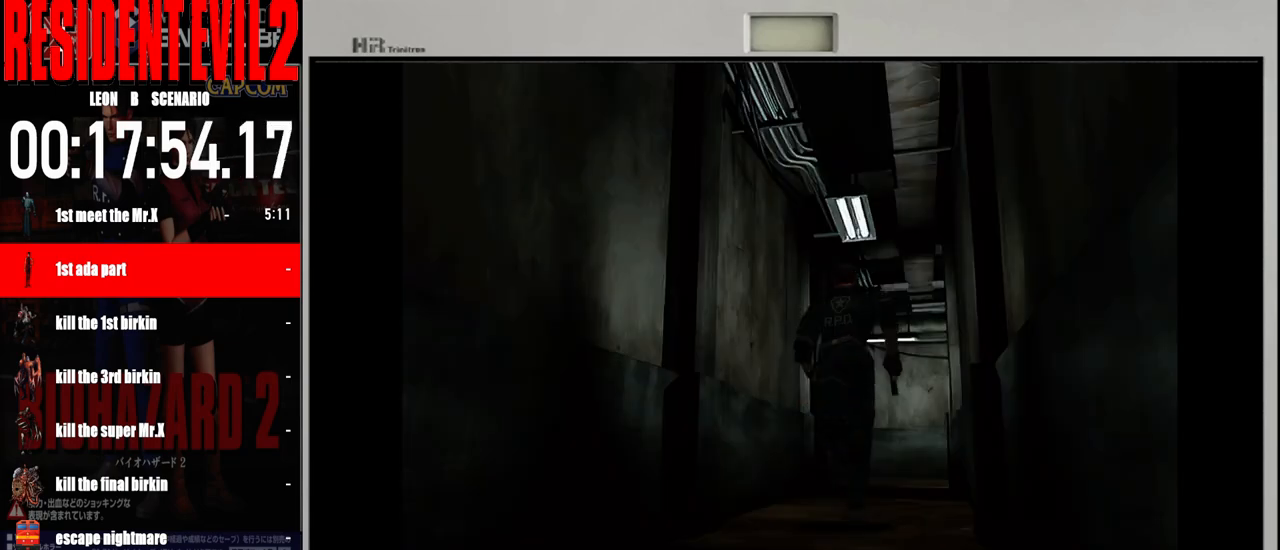
{"buttons": ["B"], "left_stick": "up", "right_stick": "center", "events": []}
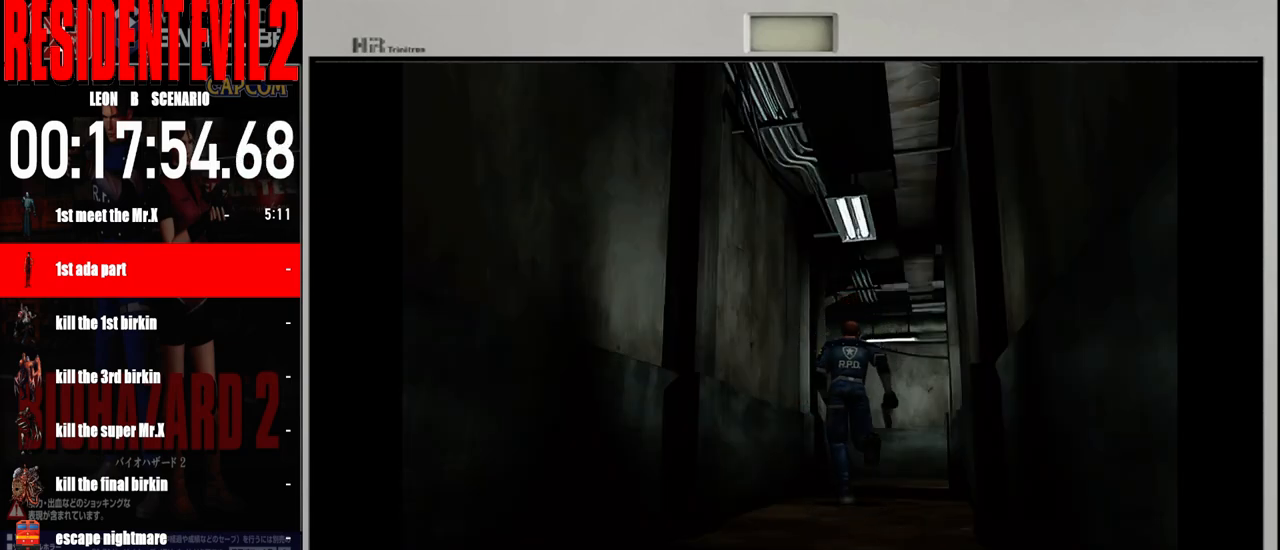
{"buttons": ["B"], "left_stick": "up", "right_stick": "center", "events": [[50, "left_stick", "up-right"], [233, "left_stick", "up"]]}
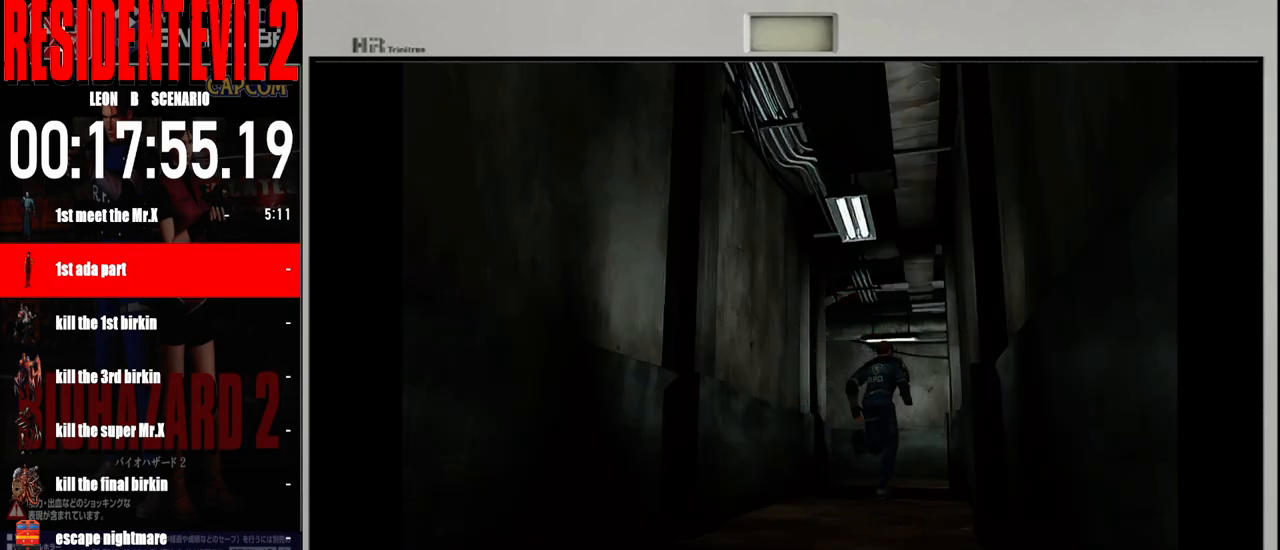
{"buttons": ["B"], "left_stick": "up", "right_stick": "center", "events": [[117, "left_stick", "up-left"], [250, "left_stick", "up"]]}
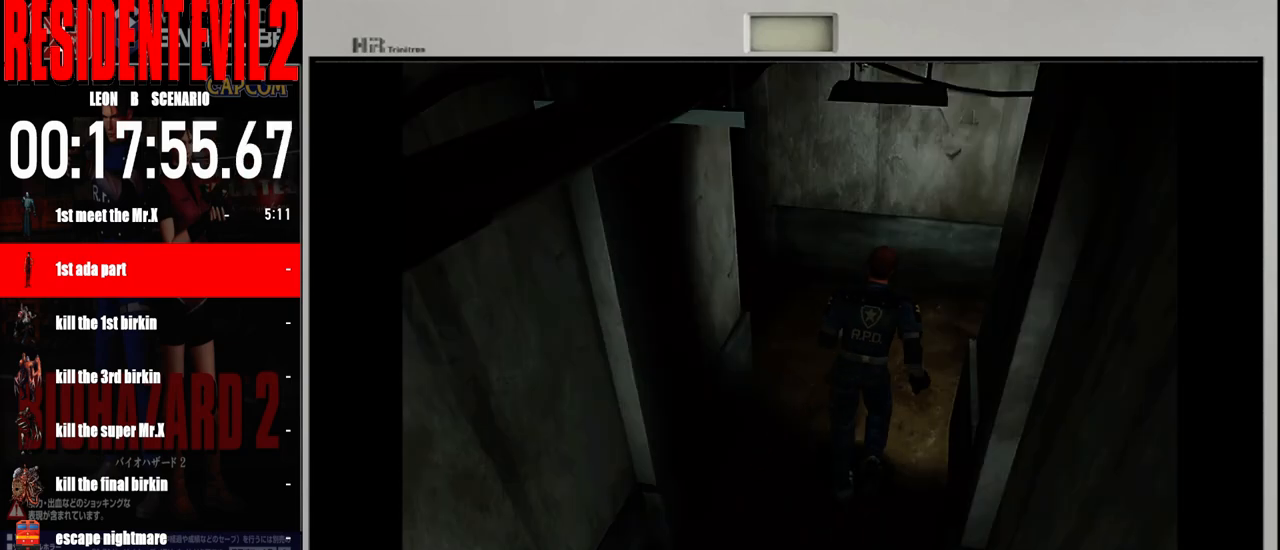
{"buttons": ["B"], "left_stick": "up-right", "right_stick": "center", "events": [[350, "left_stick", "up-right"]]}
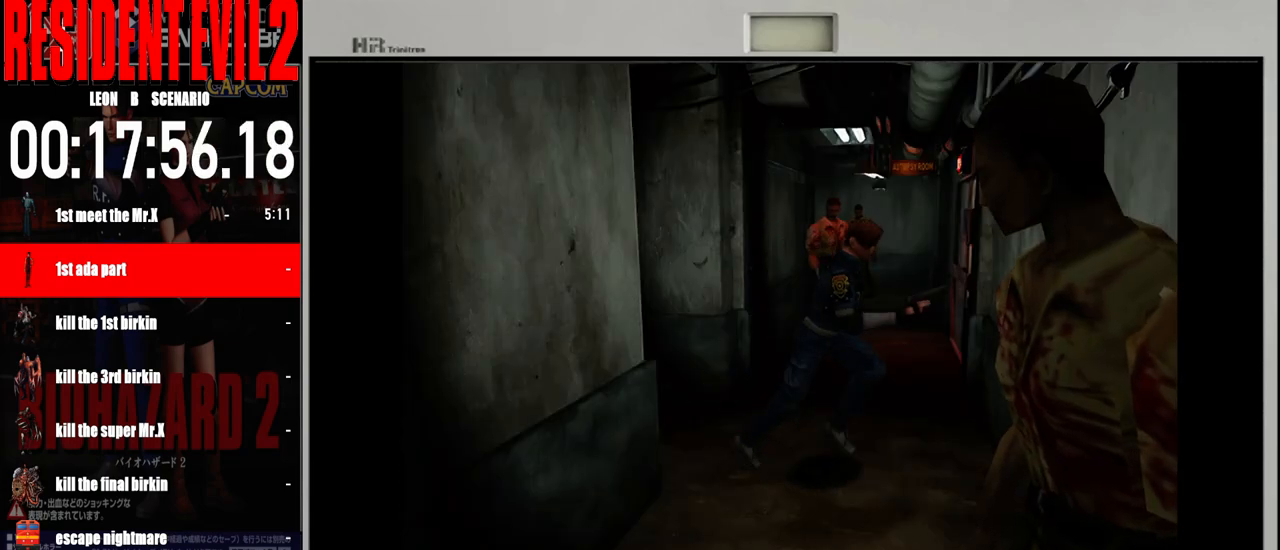
{"buttons": [], "left_stick": "up-right", "right_stick": "center", "events": [[300, "left_stick", "up-left"], [383, "left_stick", "up-right"], [483, "B", "up"]]}
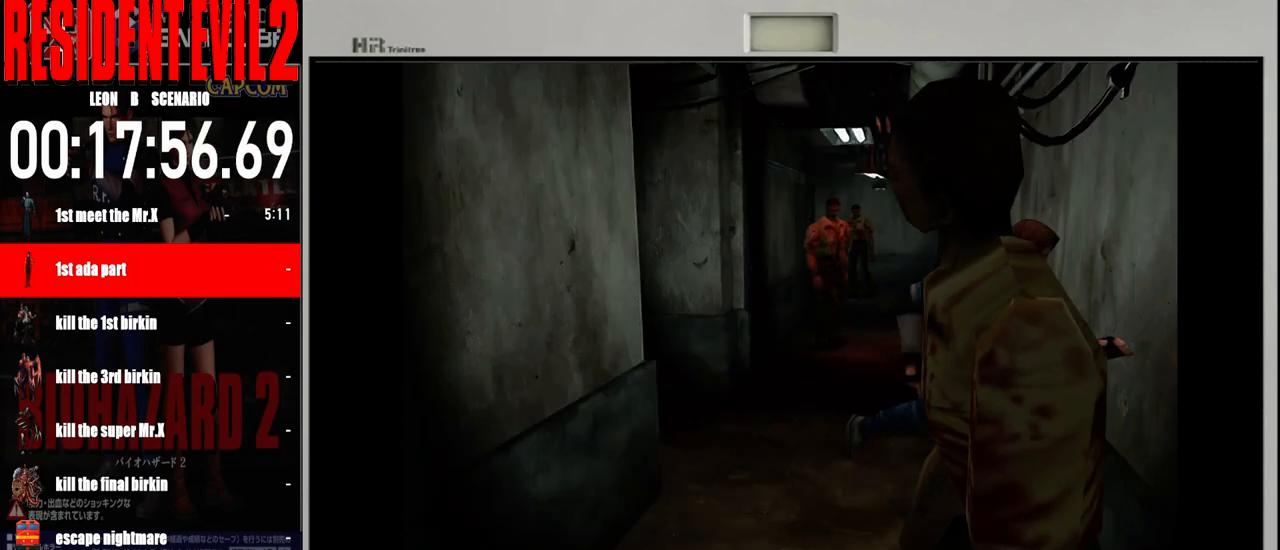
{"buttons": [], "left_stick": "center", "right_stick": "center", "events": [[33, "left_stick", "right"], [183, "left_stick", "center"], [350, "left_stick", "left"], [500, "left_stick", "center"]]}
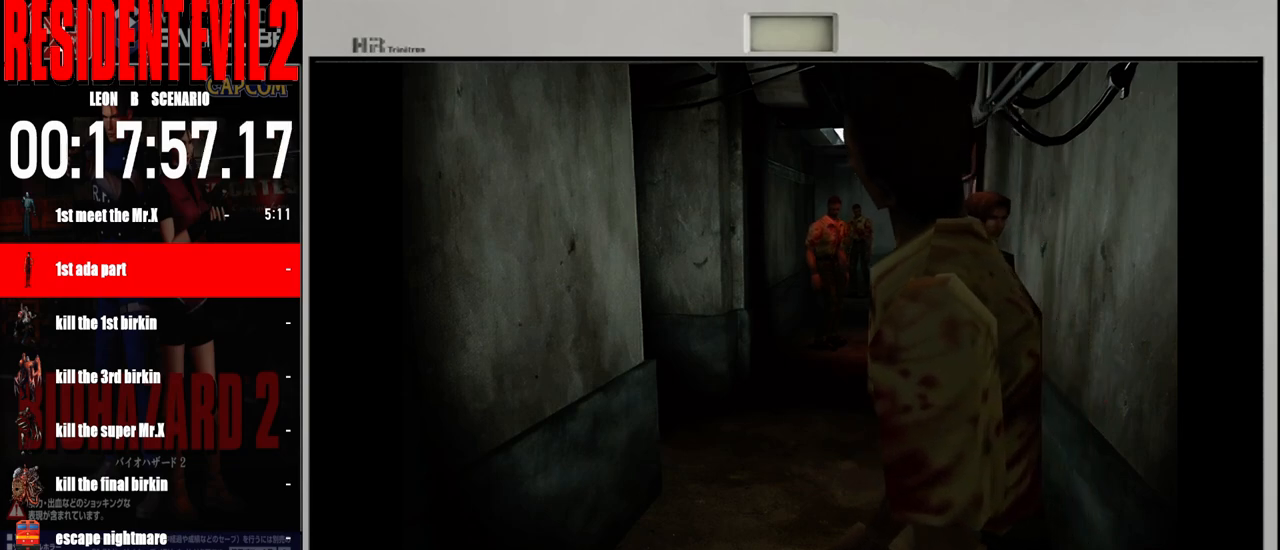
{"buttons": [], "left_stick": "left", "right_stick": "center", "events": [[467, "left_stick", "left"]]}
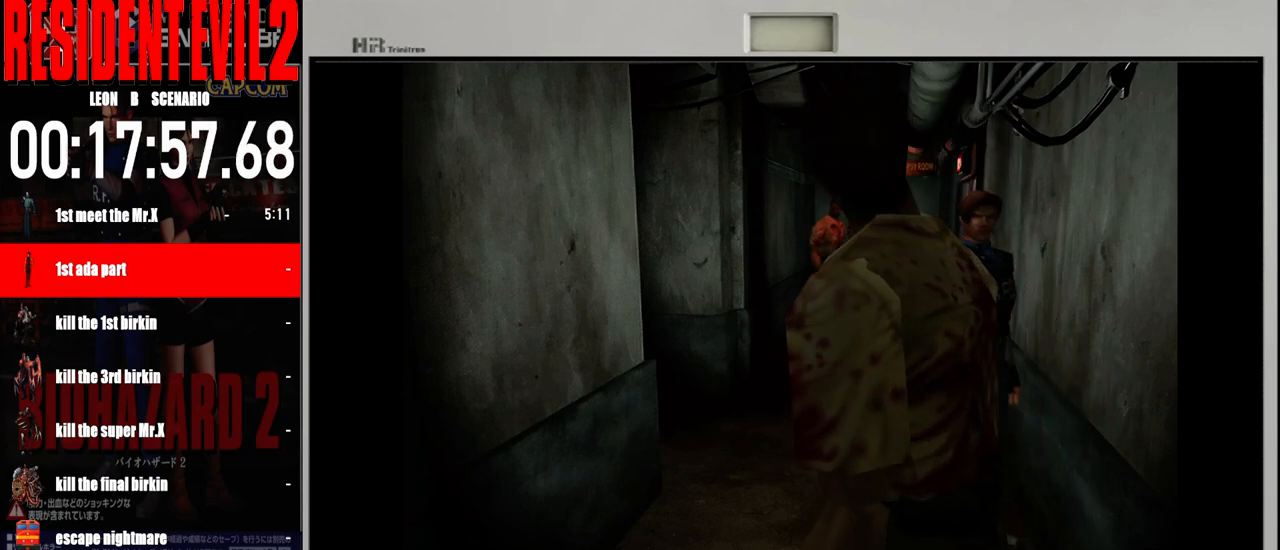
{"buttons": [], "left_stick": "center", "right_stick": "center", "events": [[117, "left_stick", "center"]]}
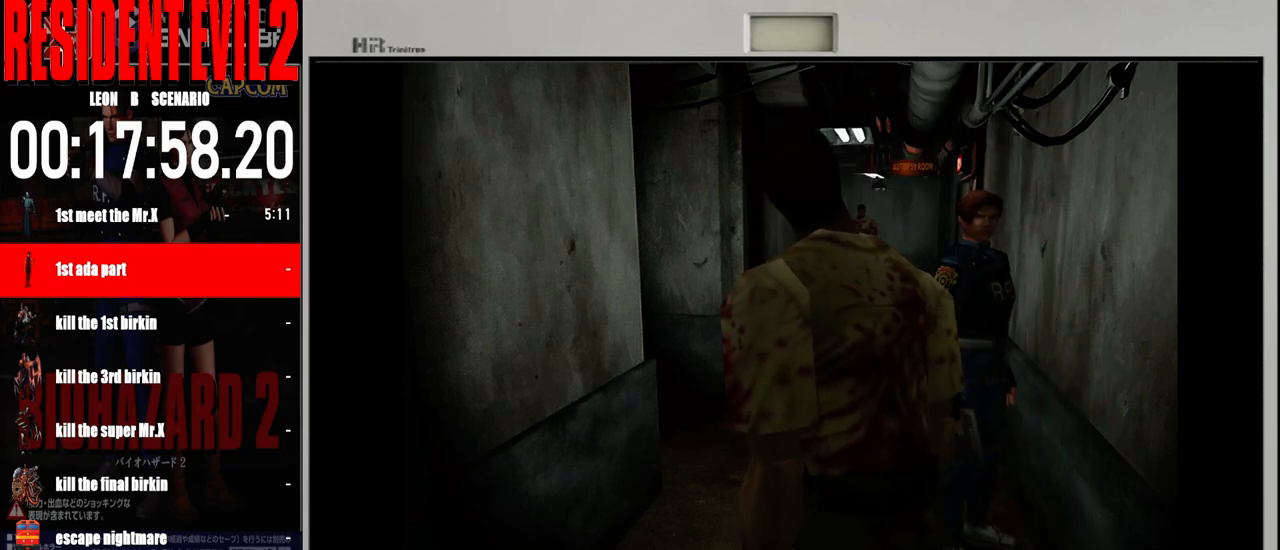
{"buttons": ["B"], "left_stick": "up", "right_stick": "center", "events": [[167, "left_stick", "up"], [200, "B", "down"]]}
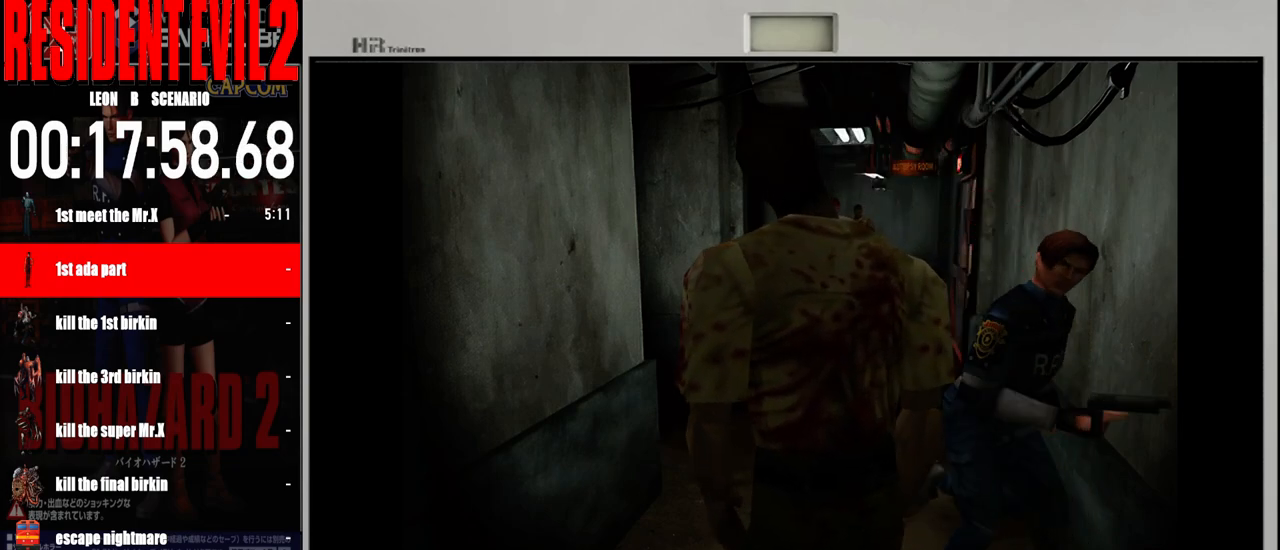
{"buttons": ["B"], "left_stick": "up", "right_stick": "center", "events": []}
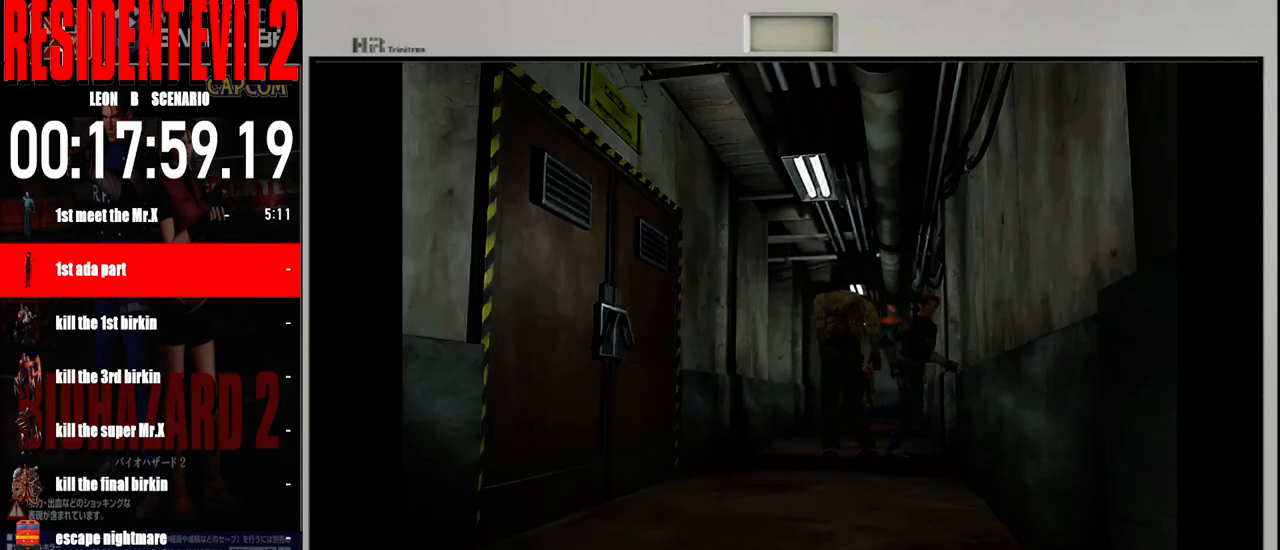
{"buttons": ["B"], "left_stick": "up", "right_stick": "center", "events": [[233, "left_stick", "up-right"], [383, "left_stick", "up"]]}
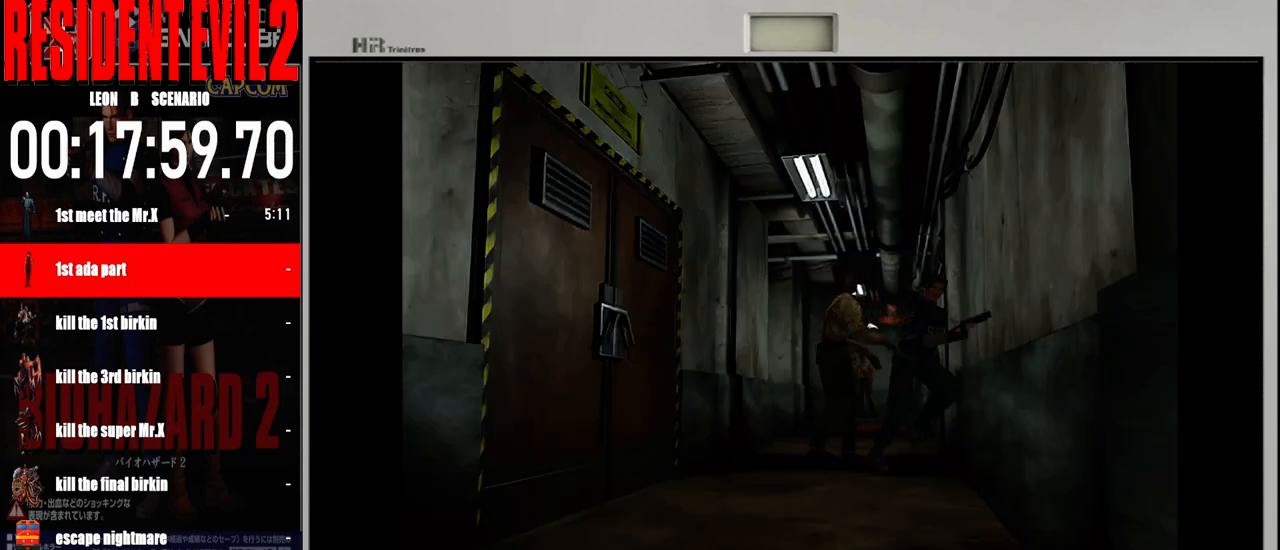
{"buttons": ["B"], "left_stick": "up-right", "right_stick": "center", "events": [[400, "left_stick", "up-right"]]}
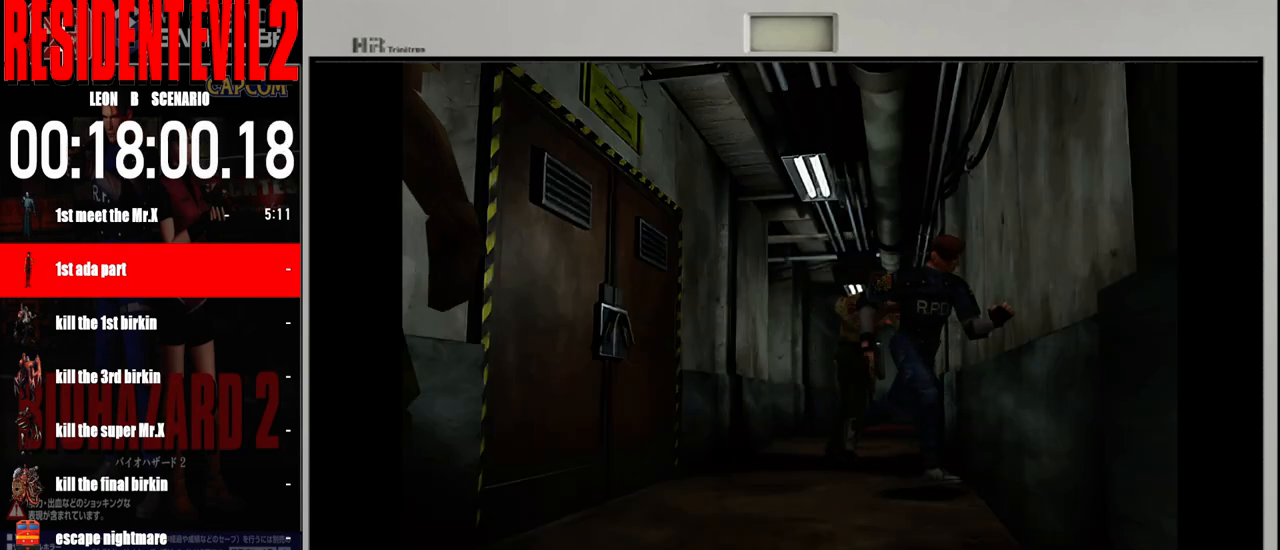
{"buttons": [], "left_stick": "up-left", "right_stick": "center", "events": [[50, "left_stick", "right"], [200, "left_stick", "up-right"], [333, "B", "up"], [383, "left_stick", "up-left"]]}
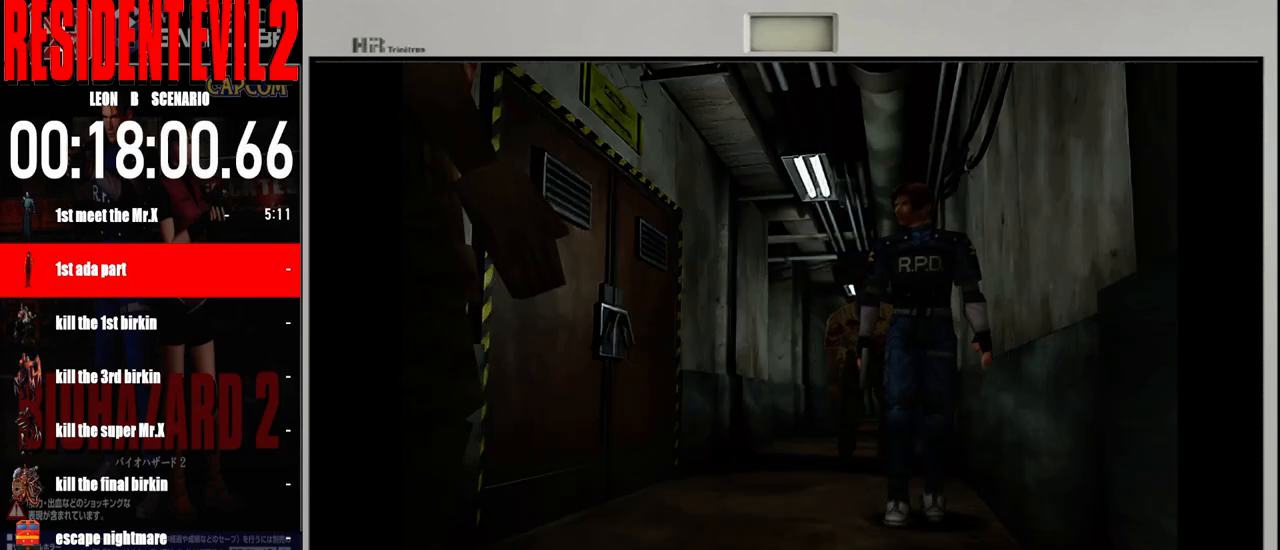
{"buttons": ["B"], "left_stick": "up", "right_stick": "center", "events": [[100, "B", "down"], [283, "left_stick", "up"]]}
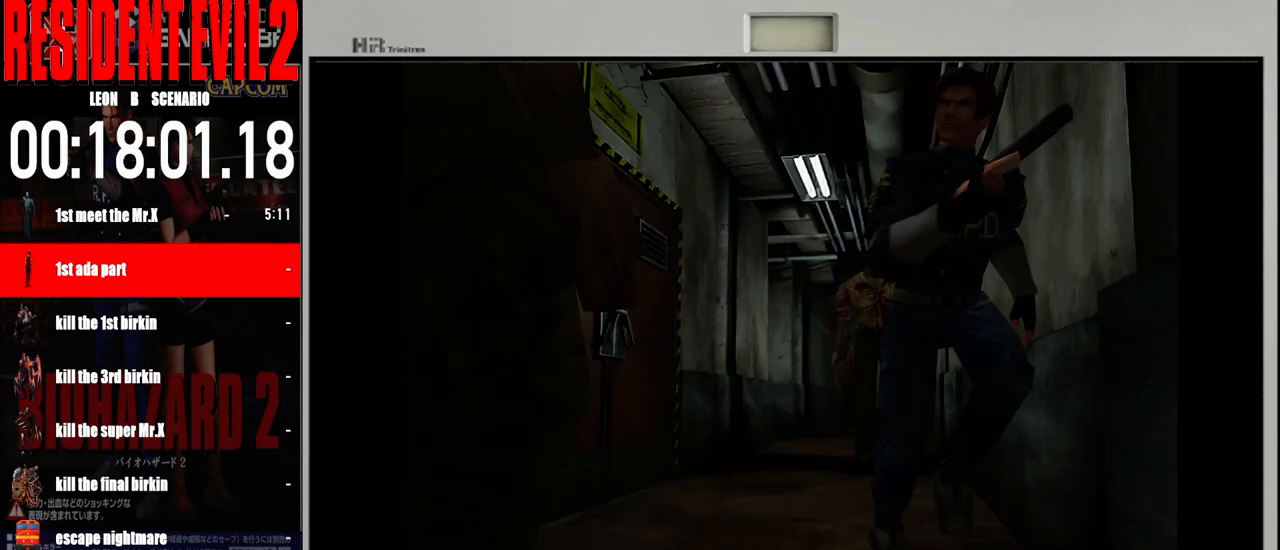
{"buttons": ["B"], "left_stick": "up", "right_stick": "center", "events": []}
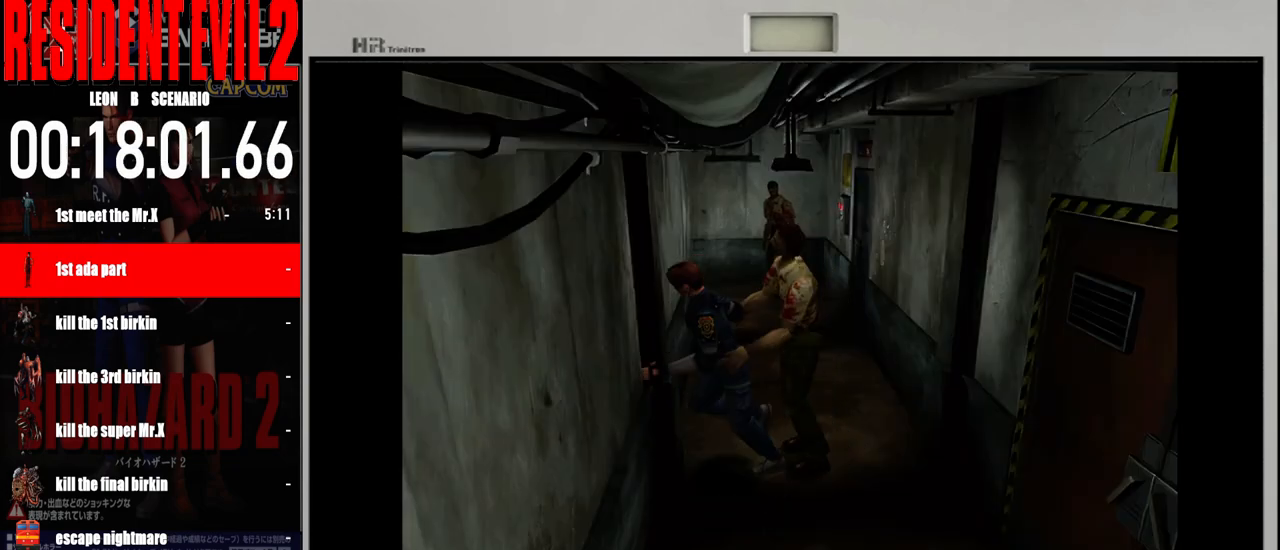
{"buttons": ["B"], "left_stick": "right", "right_stick": "center", "events": [[417, "B", "up"], [467, "left_stick", "right"], [500, "B", "down"]]}
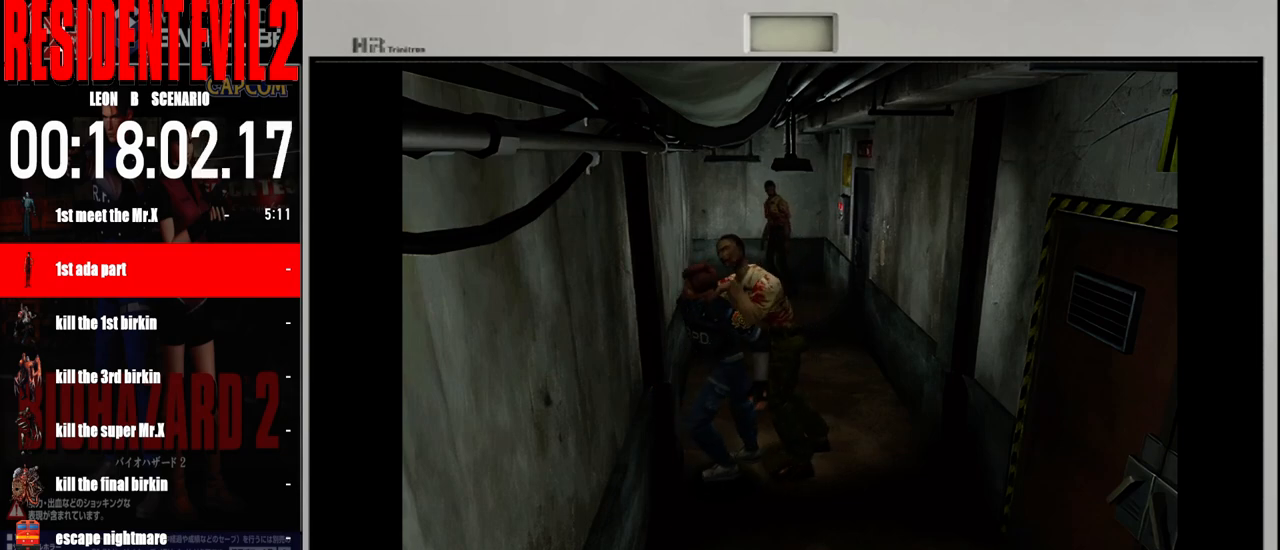
{"buttons": [], "left_stick": "up-right", "right_stick": "center"}
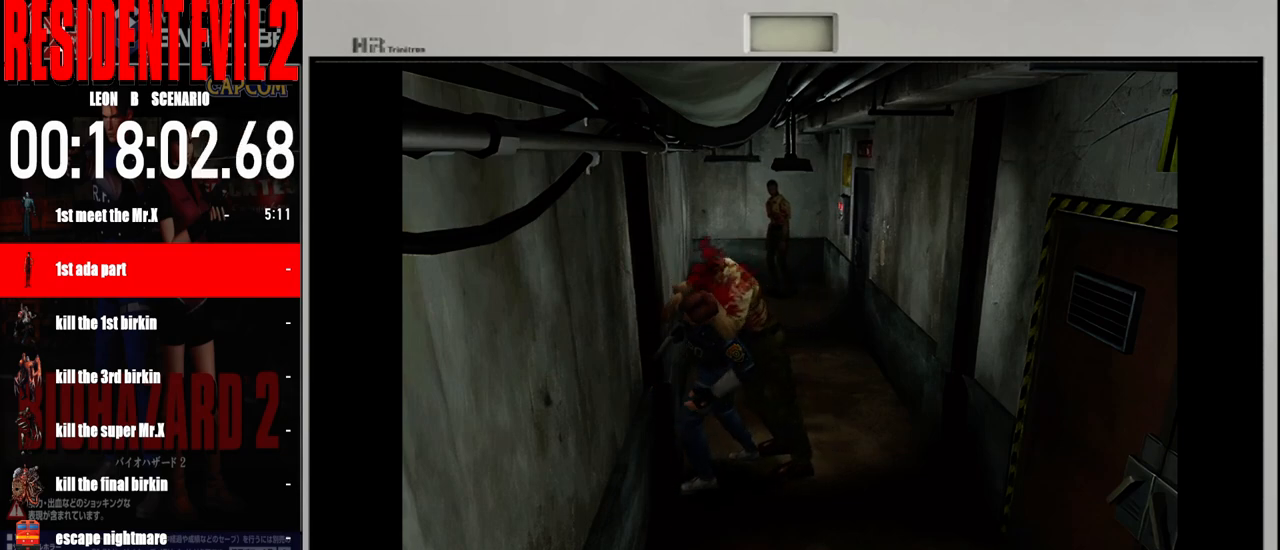
{"buttons": [], "left_stick": "right", "right_stick": "center", "events": [[17, "A", "down"], [17, "B", "down"], [133, "A", "up"], [133, "B", "up"], [133, "left_stick", "right"], [167, "A", "down"], [167, "B", "down"], [250, "A", "up"], [283, "B", "up"], [333, "left_stick", "up-left"], [350, "A", "down"], [350, "B", "down"], [383, "left_stick", "right"], [433, "A", "up"], [433, "B", "up"]]}
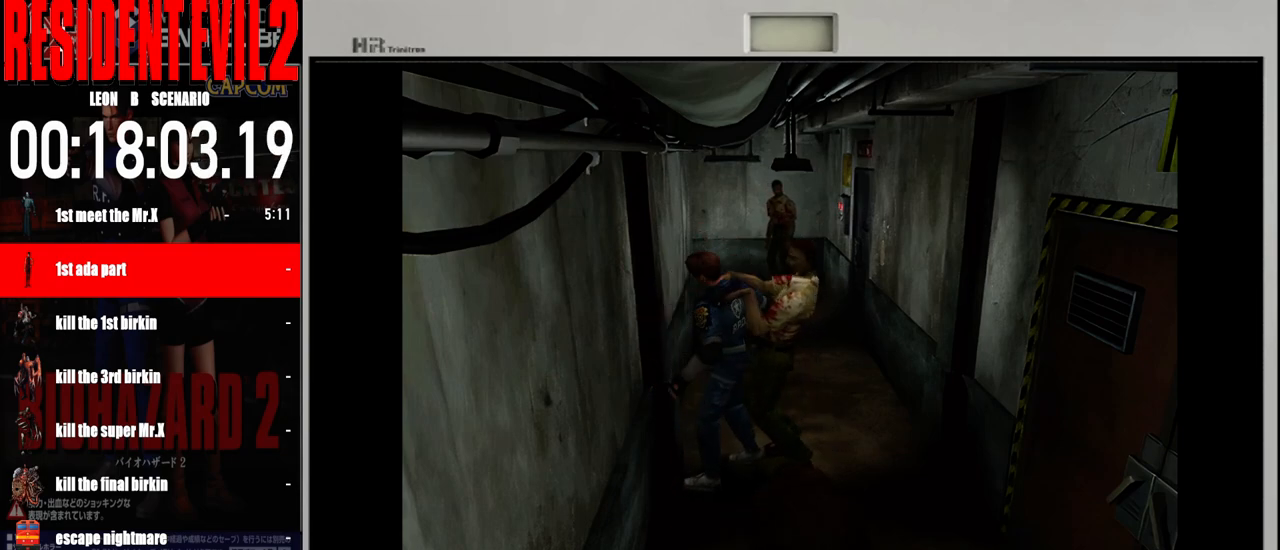
{"buttons": [], "left_stick": "right", "right_stick": "center", "events": [[33, "A", "down"], [33, "B", "down"], [100, "left_stick", "center"], [117, "A", "up"], [117, "B", "up"], [150, "left_stick", "right"], [200, "A", "down"], [200, "B", "down"], [233, "left_stick", "center"], [283, "A", "up"], [283, "left_stick", "right"], [300, "B", "up"], [383, "A", "down"], [383, "B", "down"], [483, "B", "up"], [500, "A", "up"]]}
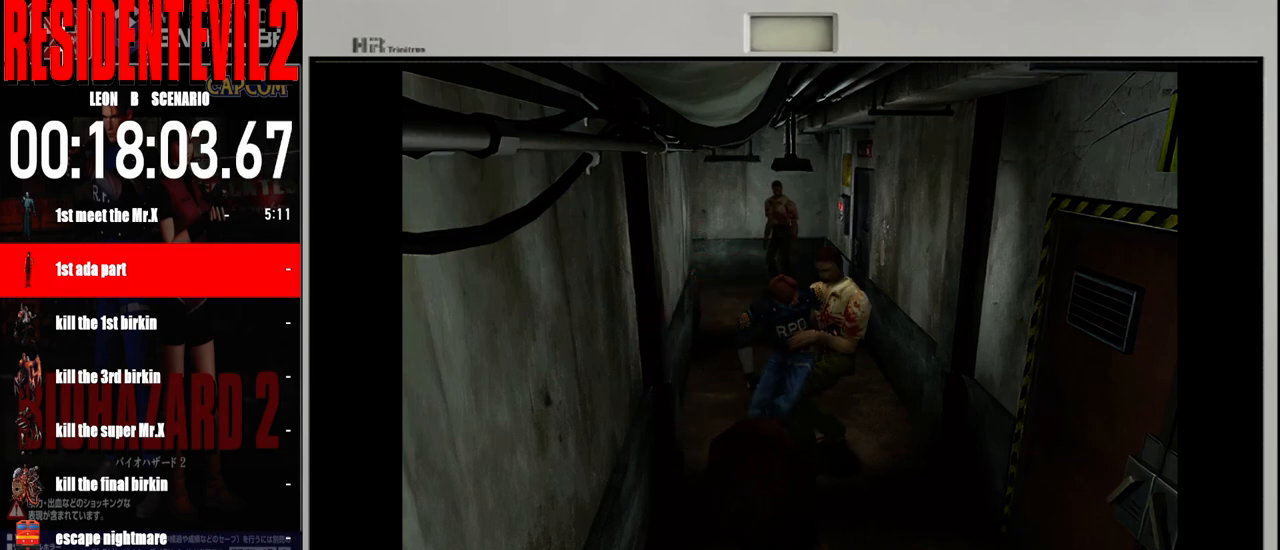
{"buttons": ["B"], "left_stick": "right", "right_stick": "center", "events": [[33, "left_stick", "center"], [150, "left_stick", "right"], [317, "B", "down"]]}
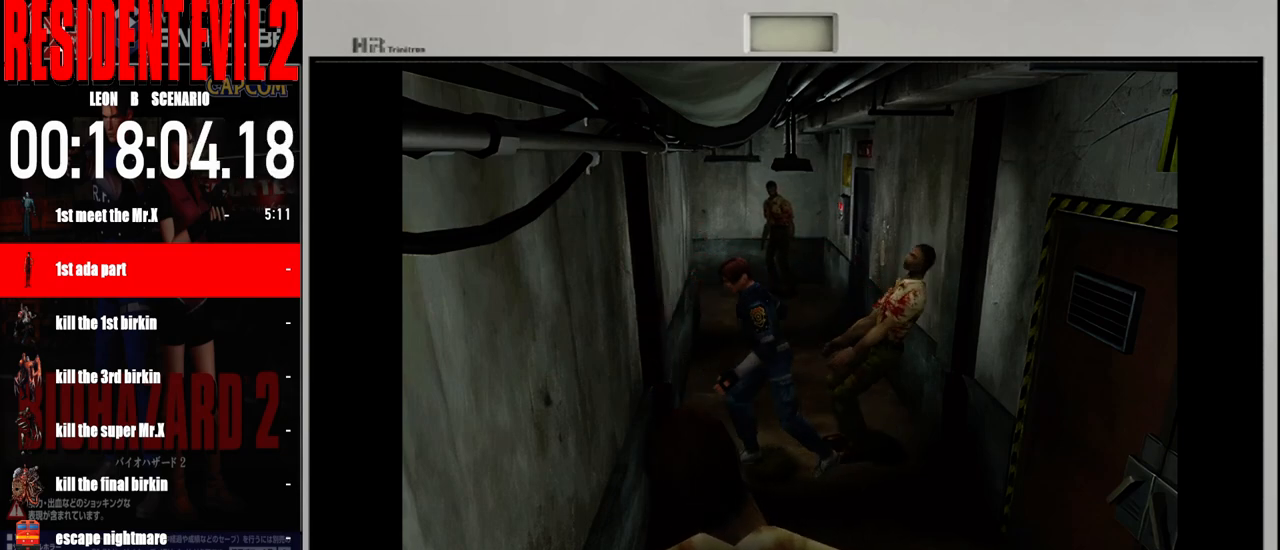
{"buttons": ["B"], "left_stick": "up-right", "right_stick": "center", "events": [[467, "left_stick", "up-right"]]}
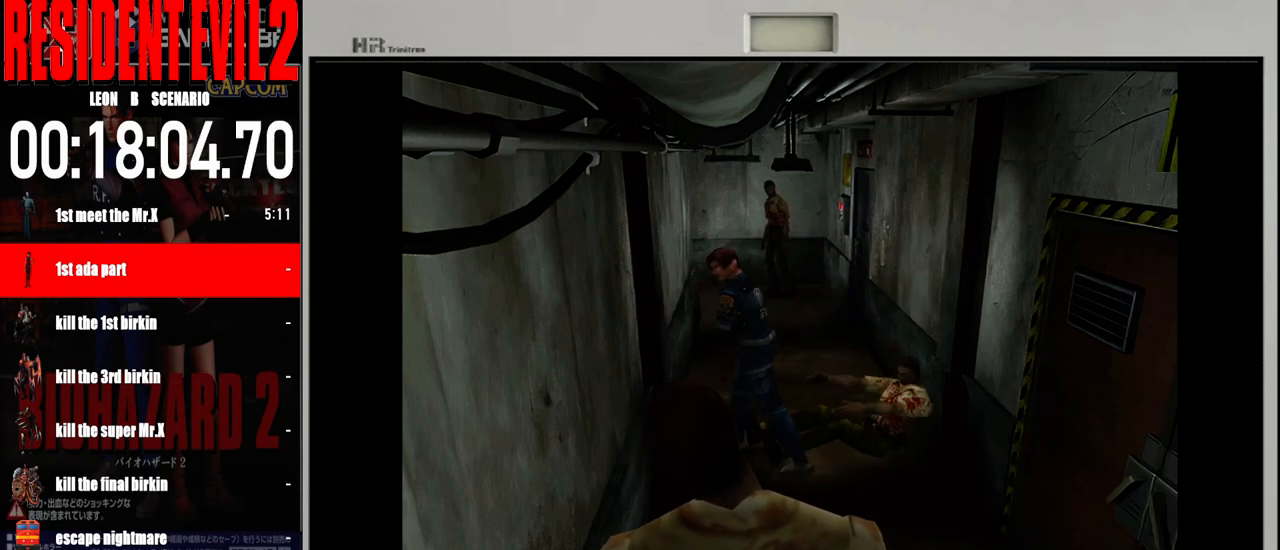
{"buttons": ["B"], "left_stick": "up-right", "right_stick": "center", "events": []}
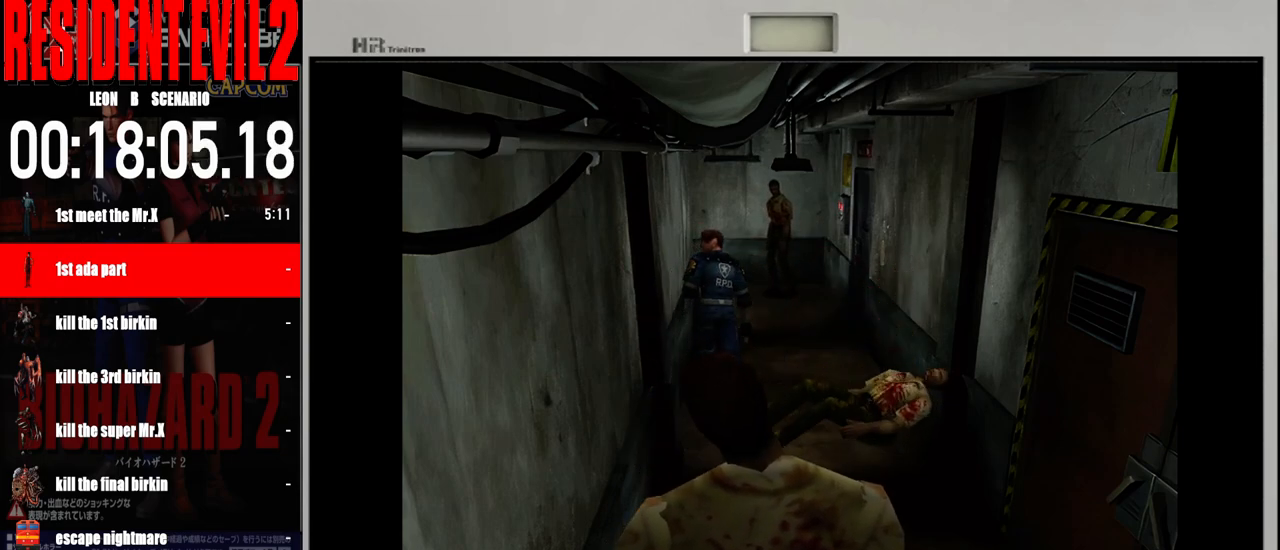
{"buttons": ["B"], "left_stick": "up", "right_stick": "center", "events": [[17, "left_stick", "up"]]}
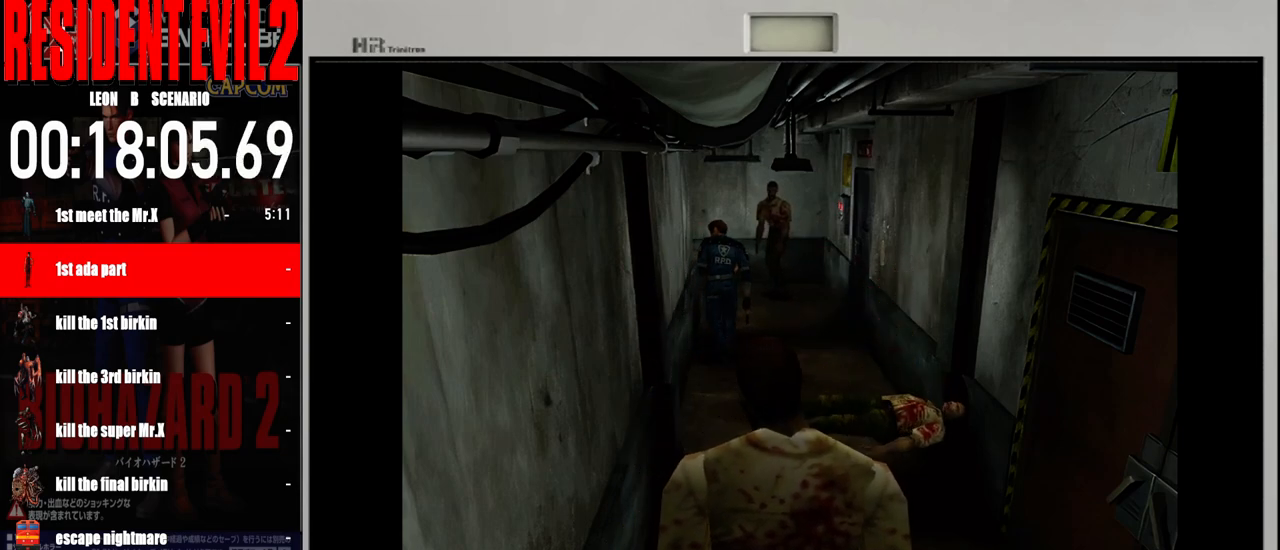
{"buttons": ["B"], "left_stick": "up", "right_stick": "center", "events": []}
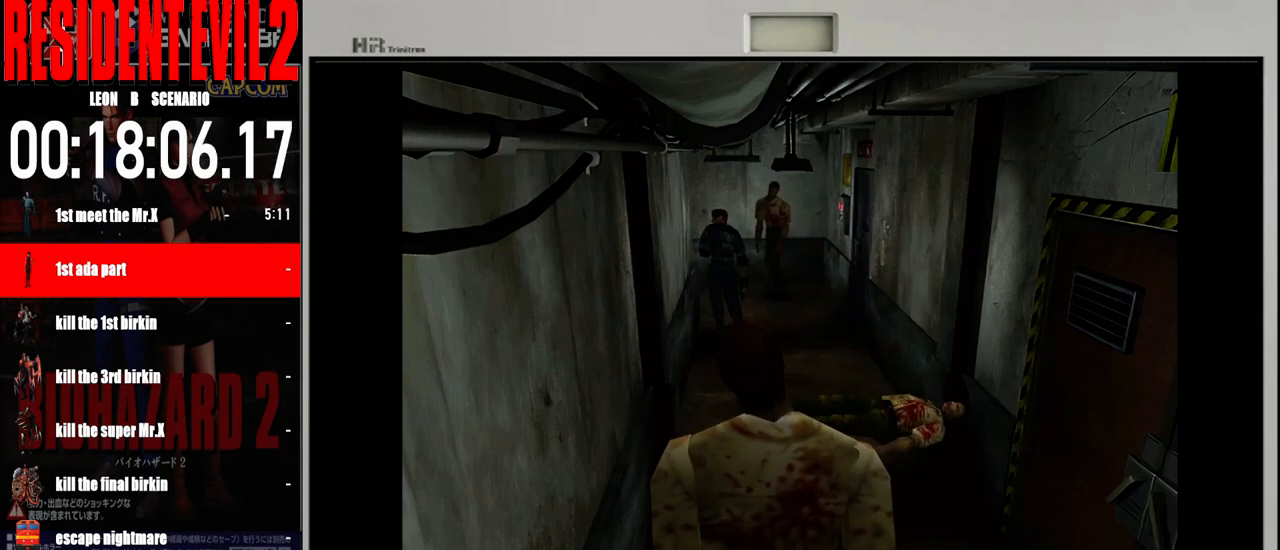
{"buttons": ["B"], "left_stick": "up-left", "right_stick": "center", "events": [[383, "left_stick", "up-left"]]}
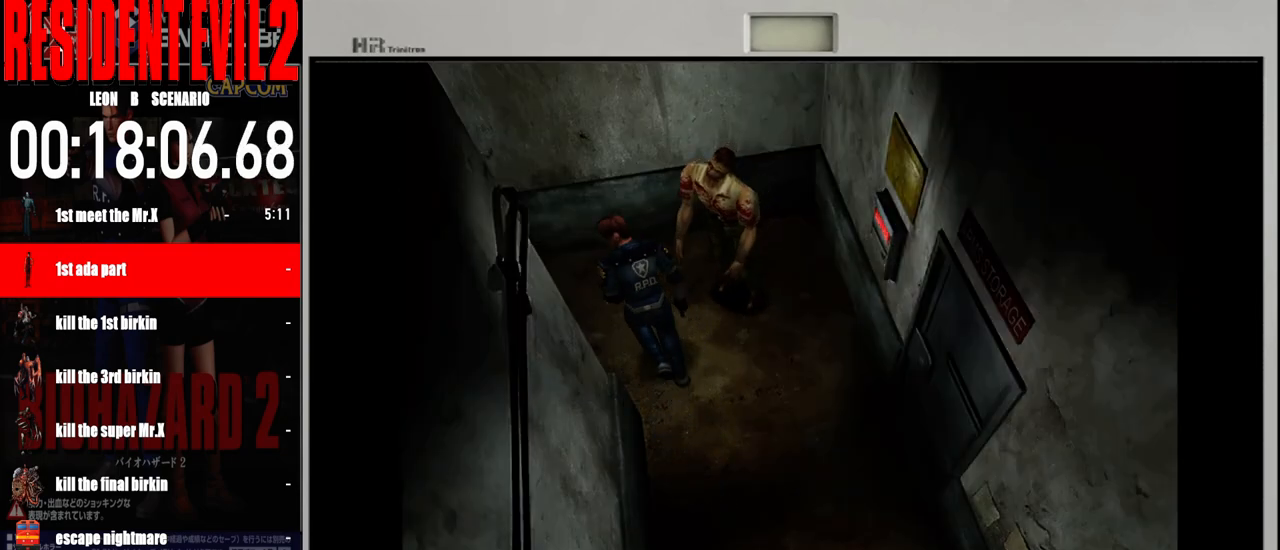
{"buttons": ["B"], "left_stick": "up-left", "right_stick": "center", "events": [[217, "left_stick", "left"], [433, "left_stick", "up-left"]]}
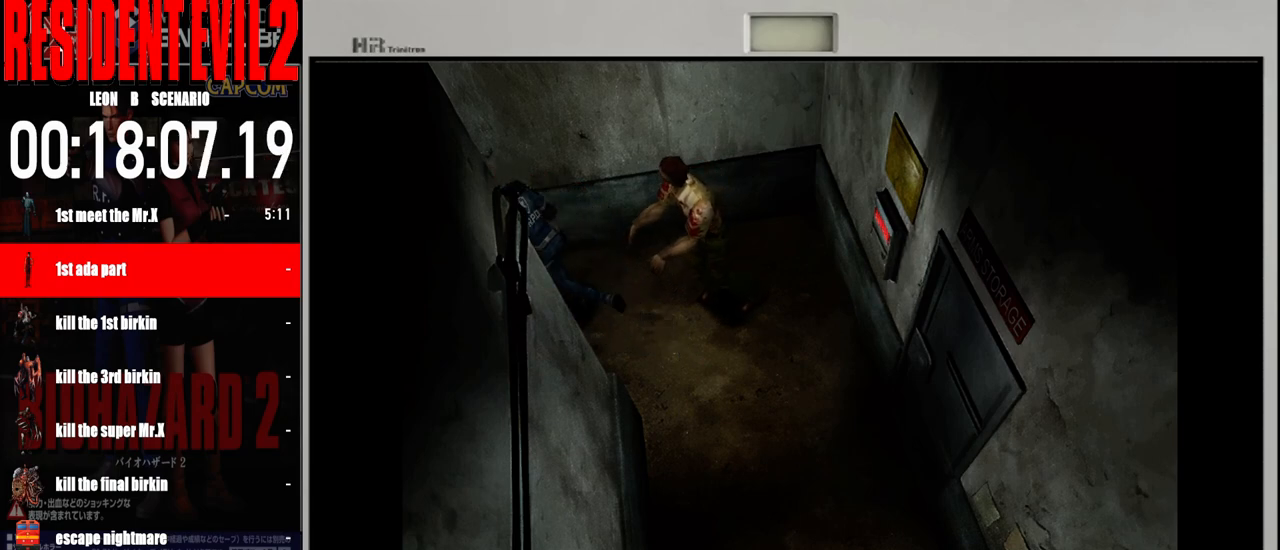
{"buttons": ["B"], "left_stick": "up", "right_stick": "center", "events": [[117, "left_stick", "up"]]}